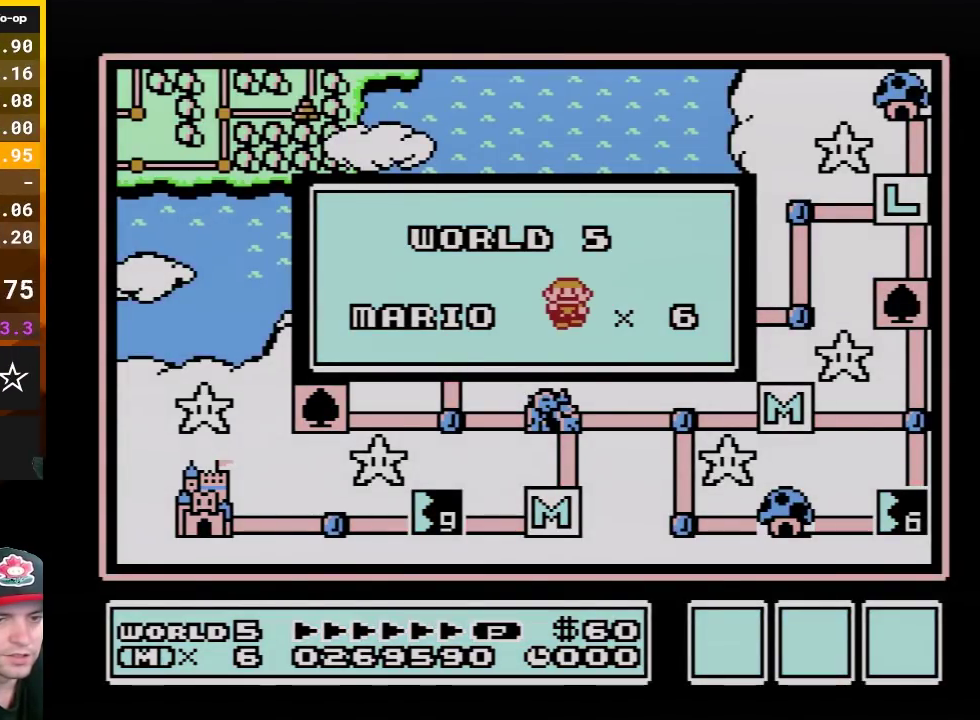
Gameplay with a controller (Nintendo layout); each line is a JSON object with the inputs held at the frame after it. "events" lists button and stick changes between this image and that frame as [ms after this image, input, new state], when the widget could be followed in between. Not read: L3 R3.
{"buttons": [], "events": []}
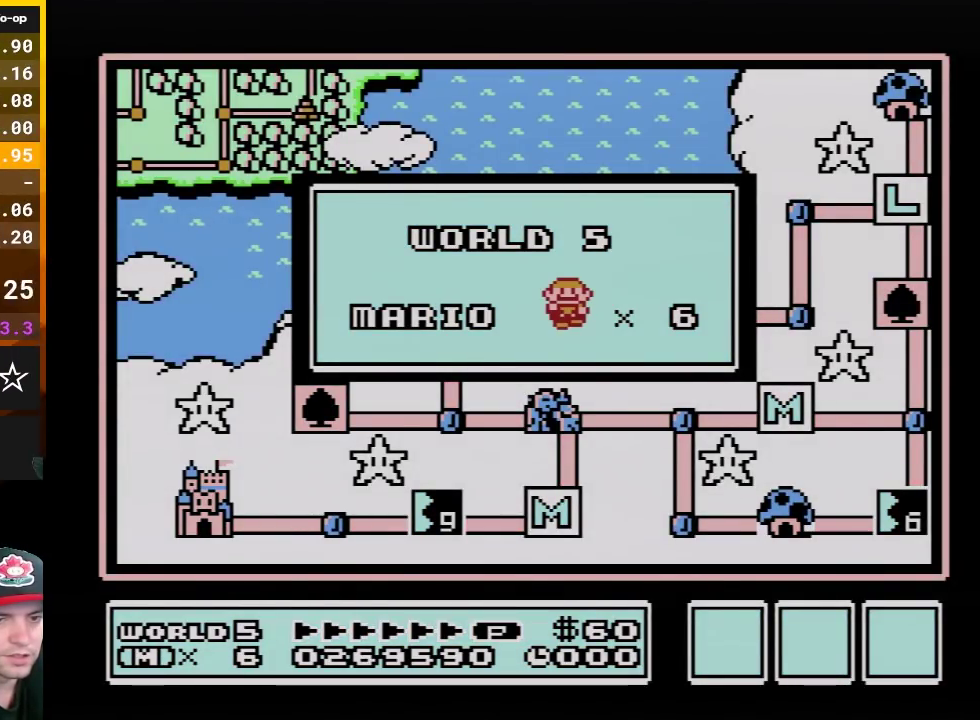
{"buttons": [], "events": []}
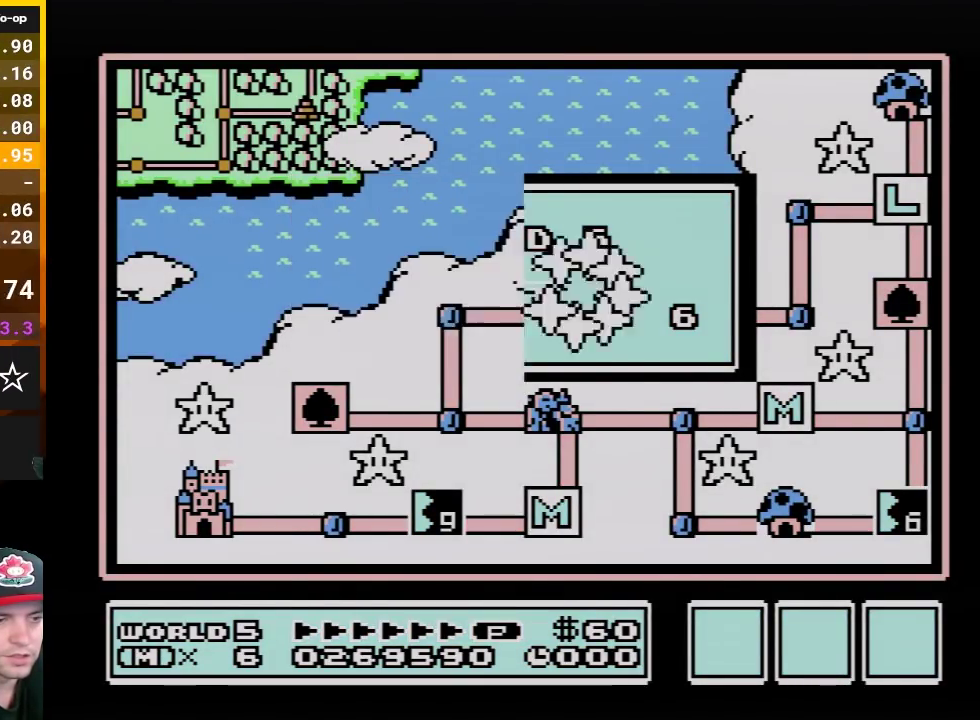
{"buttons": [], "events": []}
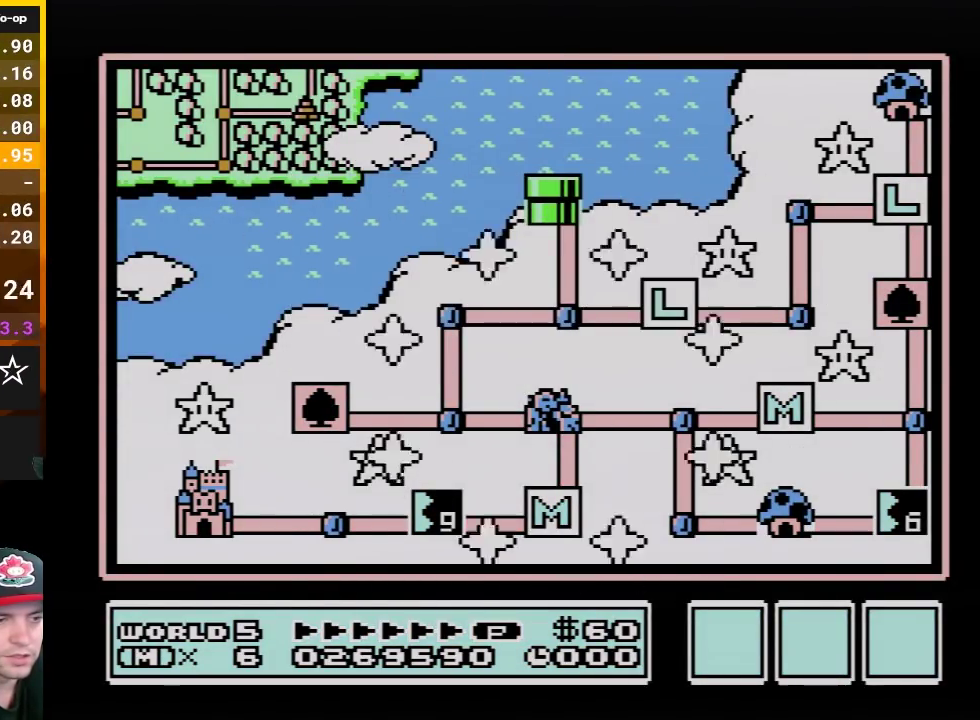
{"buttons": ["DPAD_LEFT"], "events": [[367, "DPAD_LEFT", "down"]]}
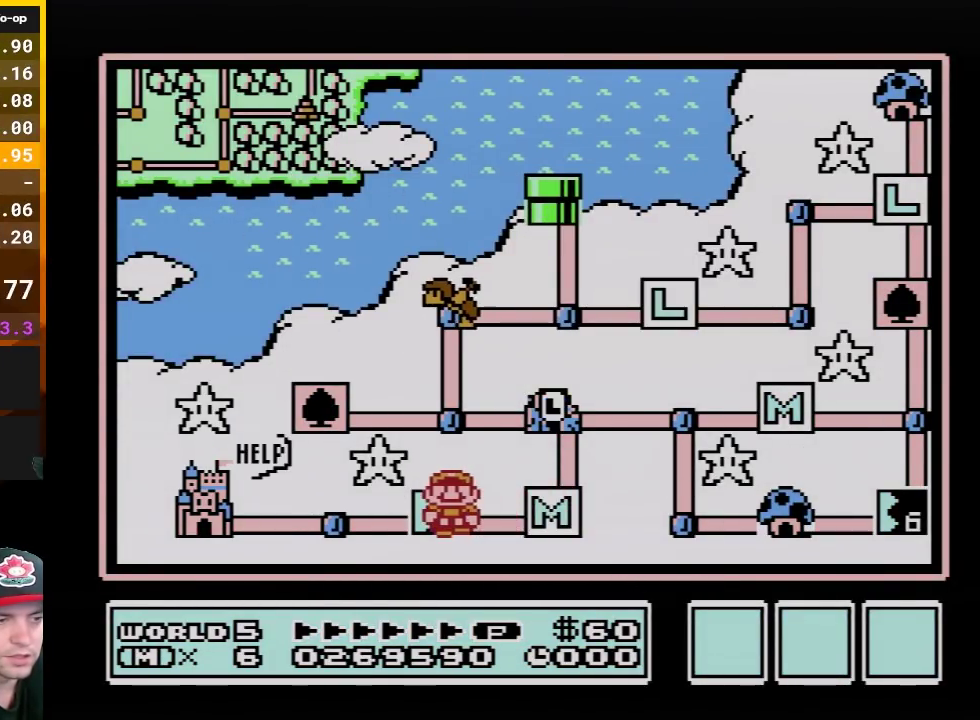
{"buttons": [], "events": [[17, "DPAD_LEFT", "up"]]}
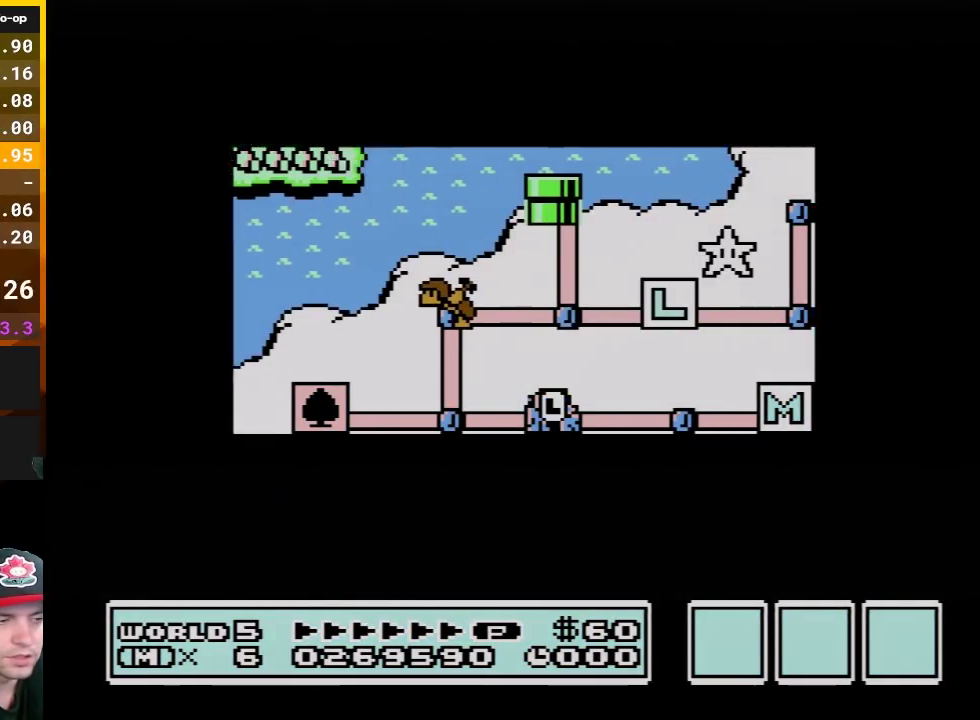
{"buttons": [], "events": []}
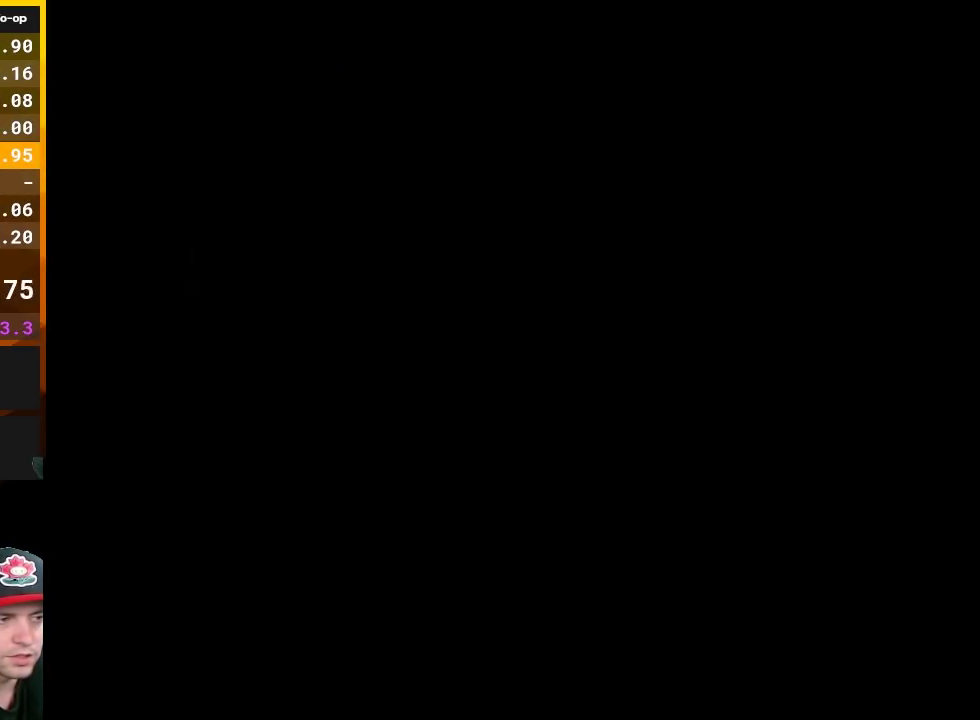
{"buttons": ["B", "DPAD_RIGHT"], "events": [[300, "B", "down"], [300, "DPAD_RIGHT", "down"]]}
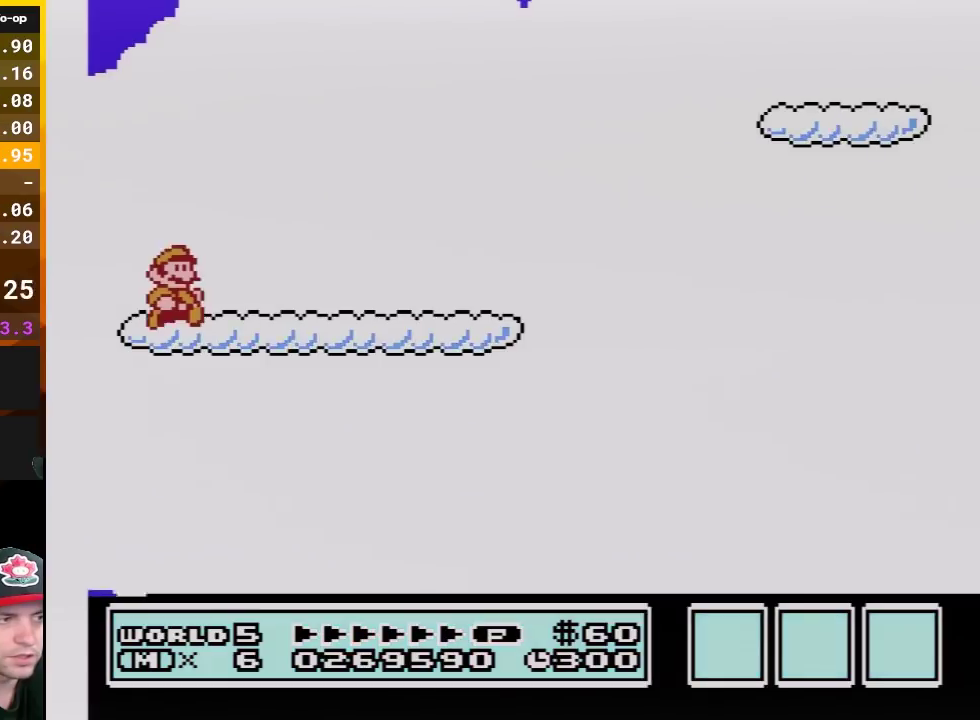
{"buttons": ["B", "DPAD_RIGHT"], "events": []}
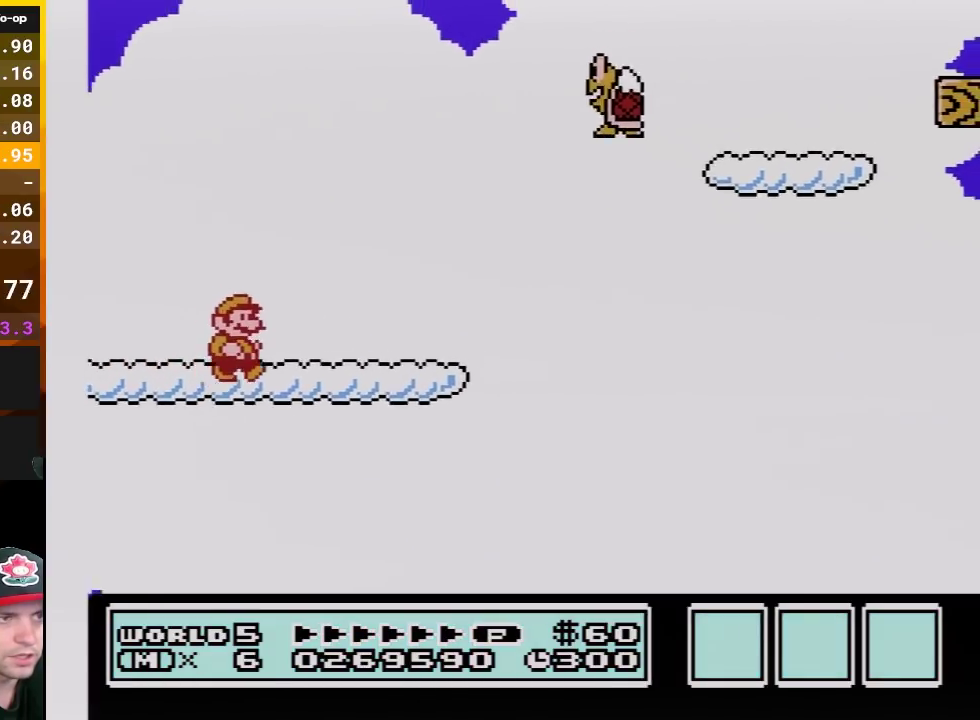
{"buttons": ["A", "B", "DPAD_RIGHT"], "events": [[233, "A", "down"]]}
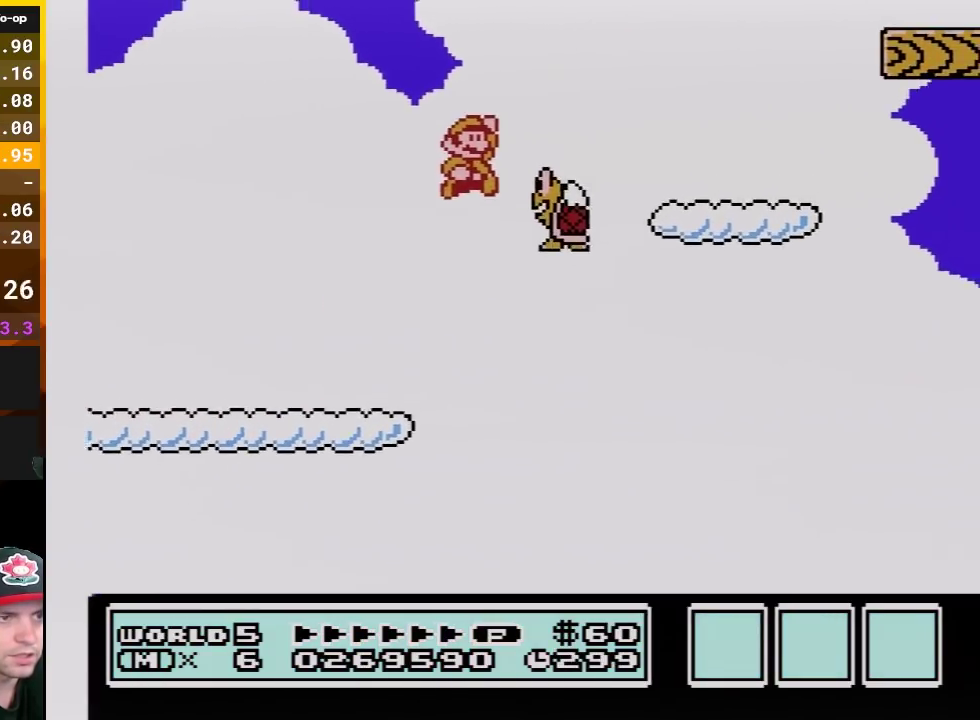
{"buttons": ["B", "DPAD_LEFT"], "events": [[167, "A", "up"], [233, "DPAD_RIGHT", "up"], [300, "B", "up"], [300, "DPAD_LEFT", "down"], [417, "B", "down"]]}
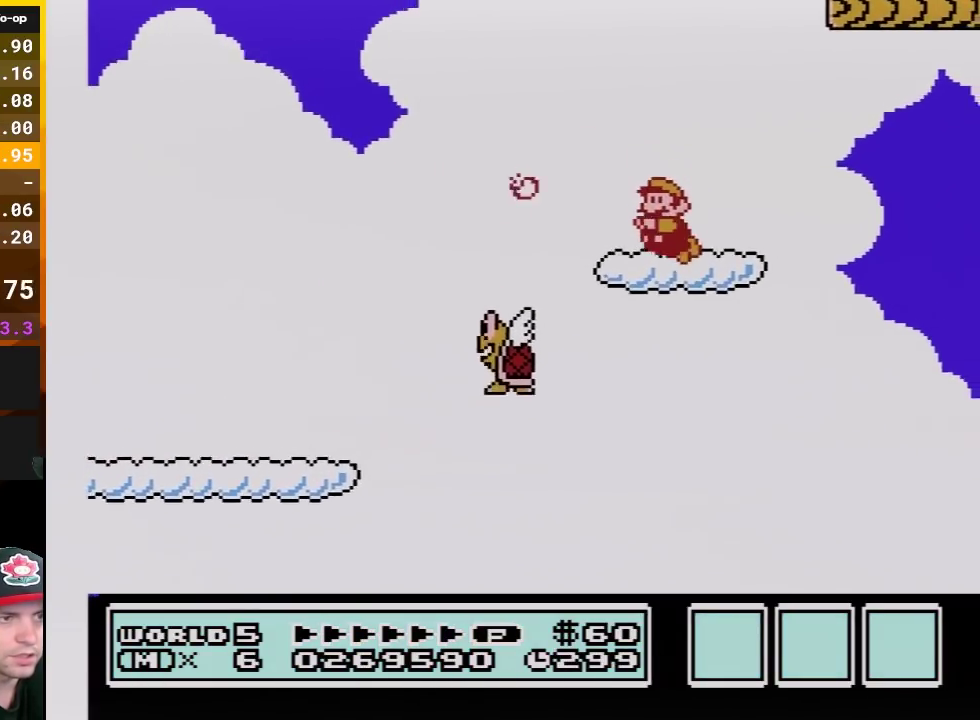
{"buttons": ["B"], "events": [[17, "B", "up"], [83, "B", "down"], [117, "DPAD_LEFT", "up"]]}
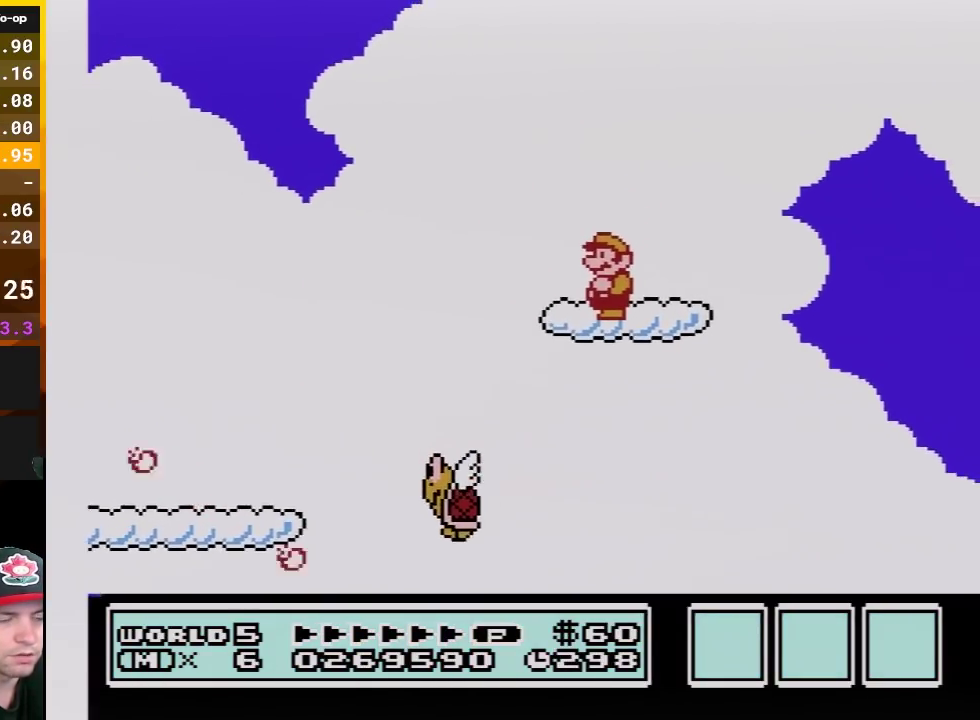
{"buttons": ["B"], "events": [[17, "B", "up"], [83, "B", "down"], [200, "B", "up"], [267, "B", "down"], [383, "B", "up"], [450, "B", "down"]]}
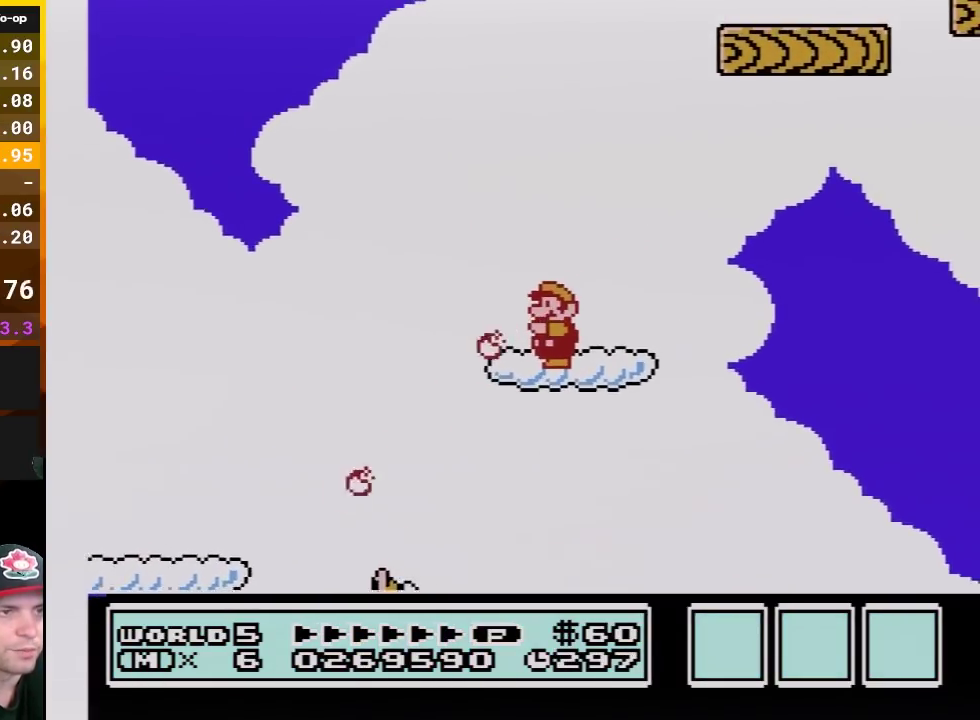
{"buttons": ["A", "B", "DPAD_RIGHT"], "events": [[333, "DPAD_RIGHT", "down"], [400, "A", "down"]]}
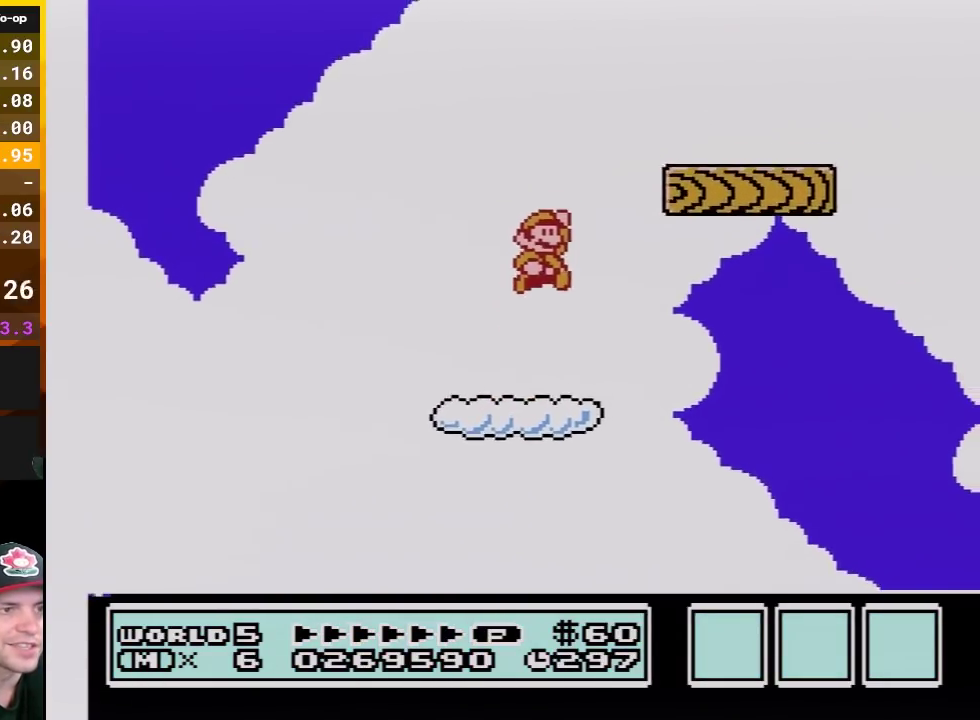
{"buttons": ["B", "DPAD_LEFT"], "events": [[300, "A", "up"], [333, "B", "up"], [333, "DPAD_RIGHT", "up"], [433, "DPAD_LEFT", "down"], [483, "B", "down"]]}
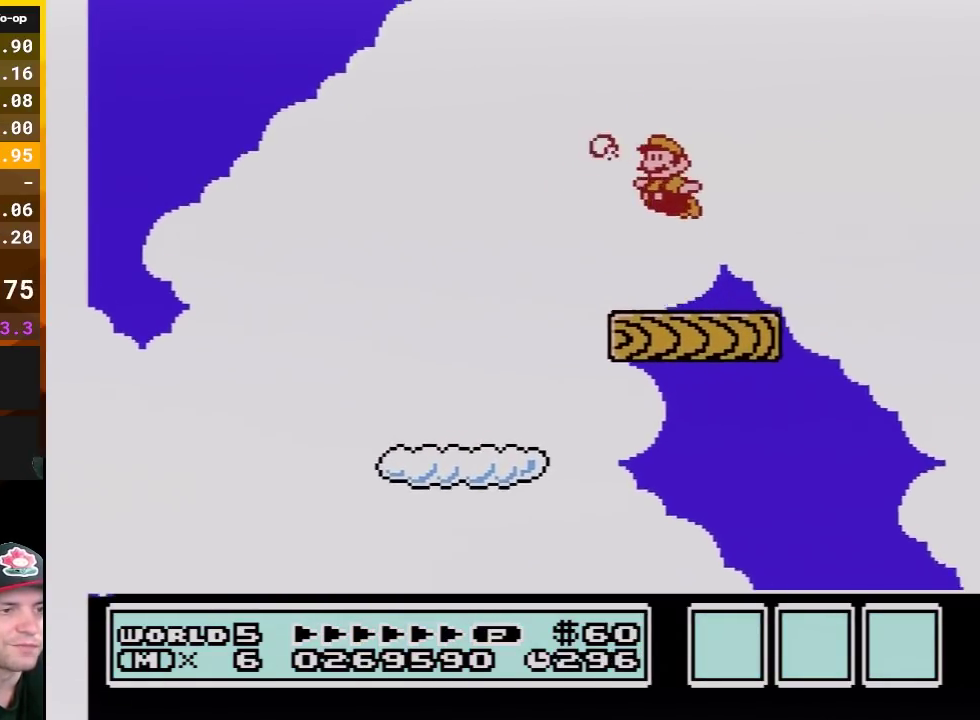
{"buttons": ["B"], "events": [[133, "B", "up"], [250, "B", "down"], [300, "DPAD_LEFT", "up"], [367, "B", "up"], [450, "B", "down"]]}
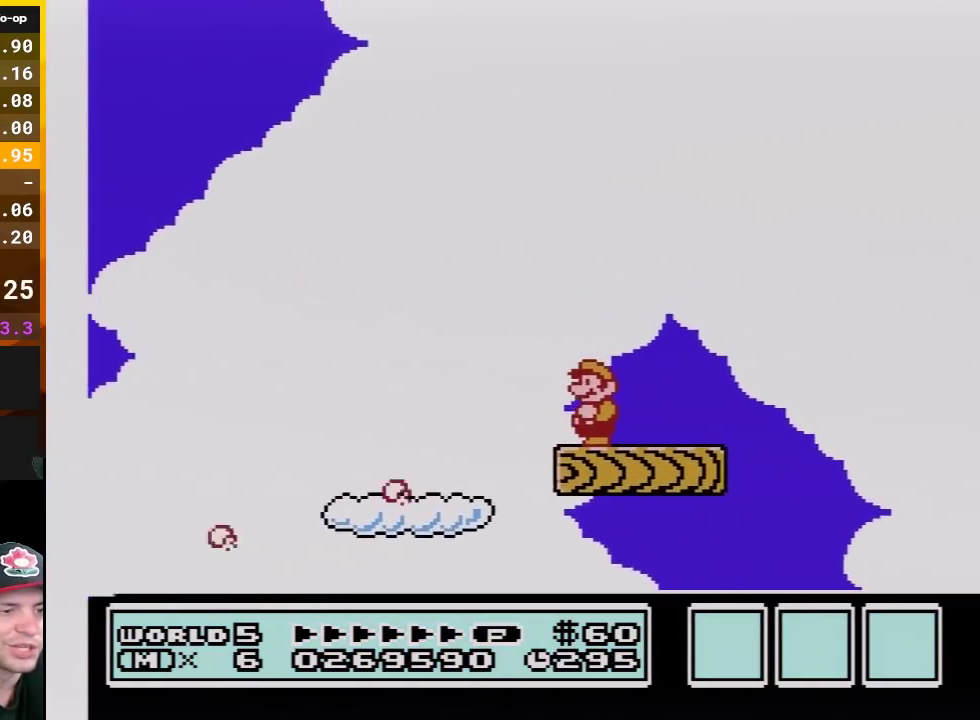
{"buttons": [], "events": [[83, "B", "up"], [167, "B", "down"], [267, "B", "up"], [367, "B", "down"], [500, "B", "up"]]}
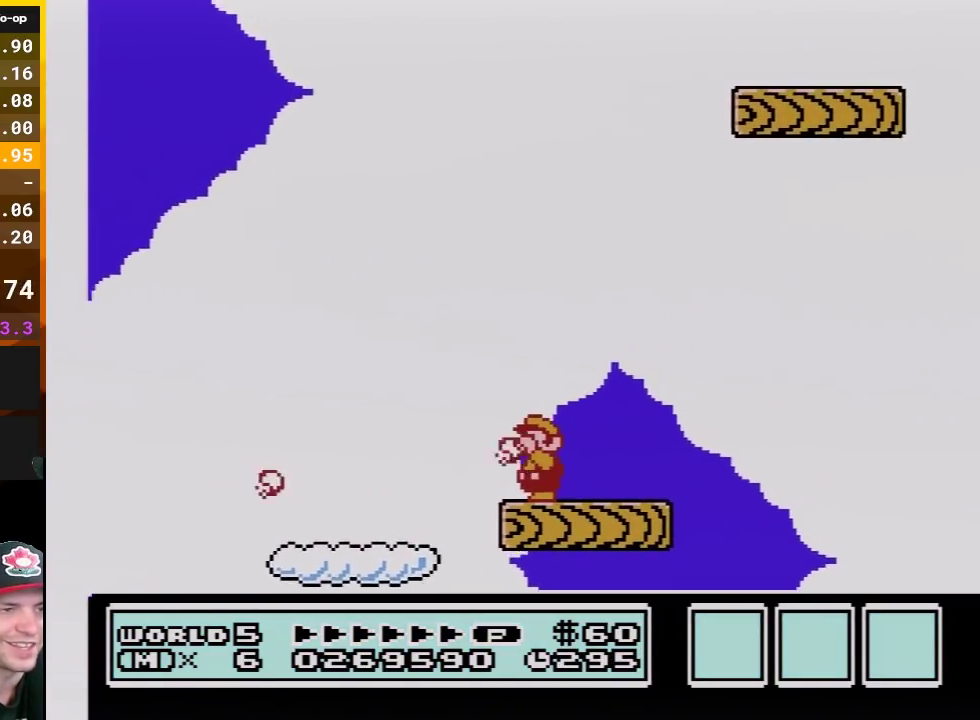
{"buttons": ["B", "DPAD_RIGHT"], "events": [[17, "B", "down"], [400, "DPAD_RIGHT", "down"]]}
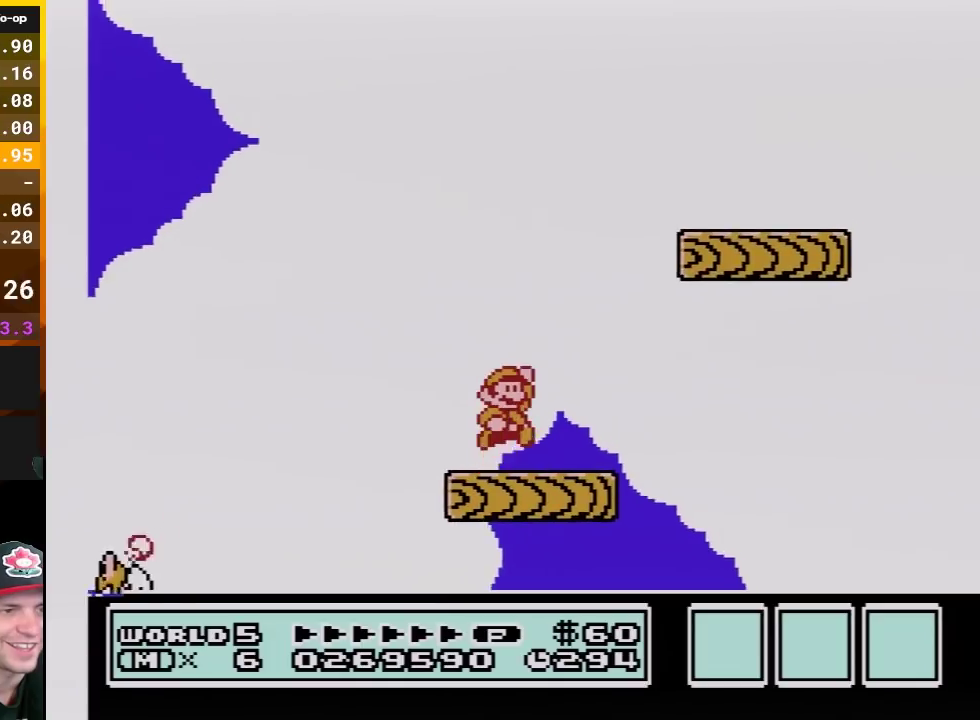
{"buttons": ["B"], "events": [[17, "A", "down"], [433, "A", "up"], [433, "DPAD_RIGHT", "up"]]}
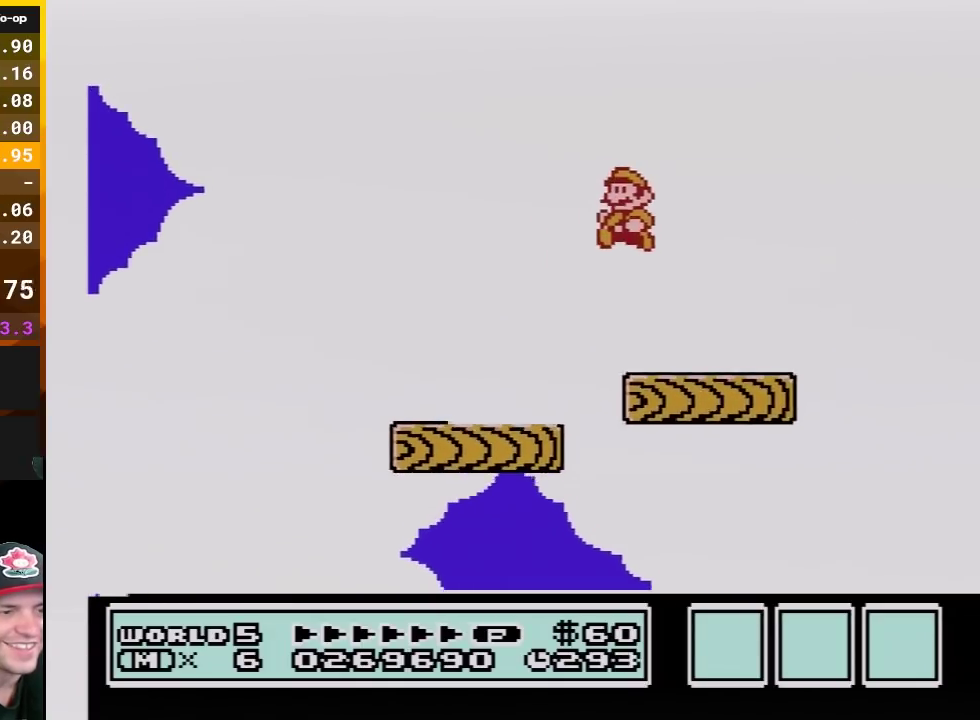
{"buttons": ["B"], "events": [[17, "DPAD_LEFT", "down"], [233, "DPAD_LEFT", "up"], [267, "B", "up"], [367, "DPAD_LEFT", "down"], [450, "B", "down"], [450, "DPAD_LEFT", "up"]]}
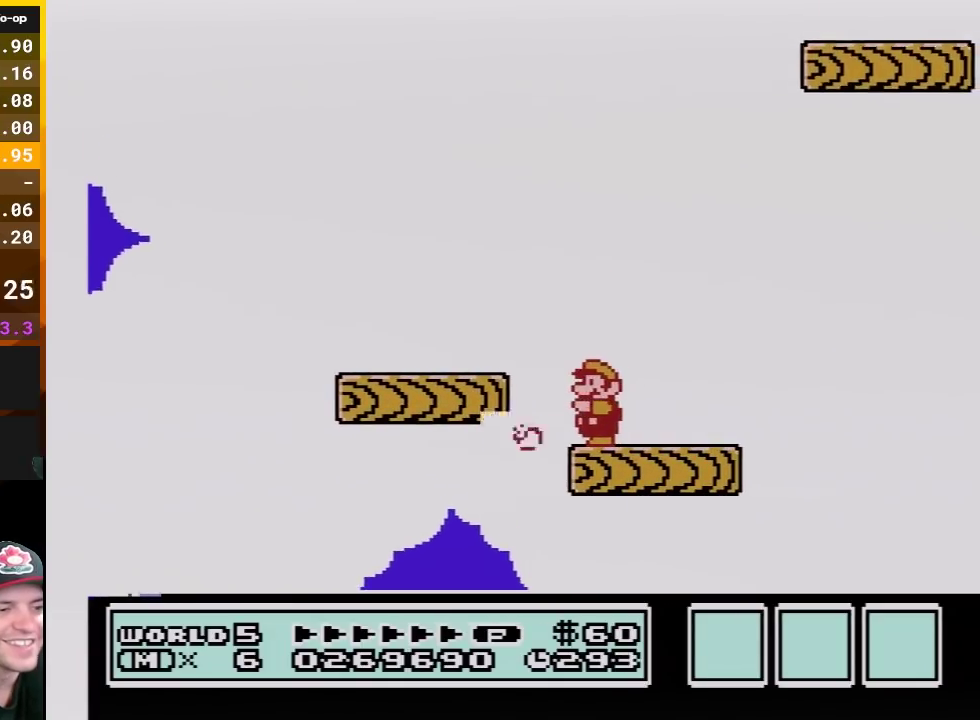
{"buttons": ["B"], "events": [[17, "B", "up"], [133, "B", "down"]]}
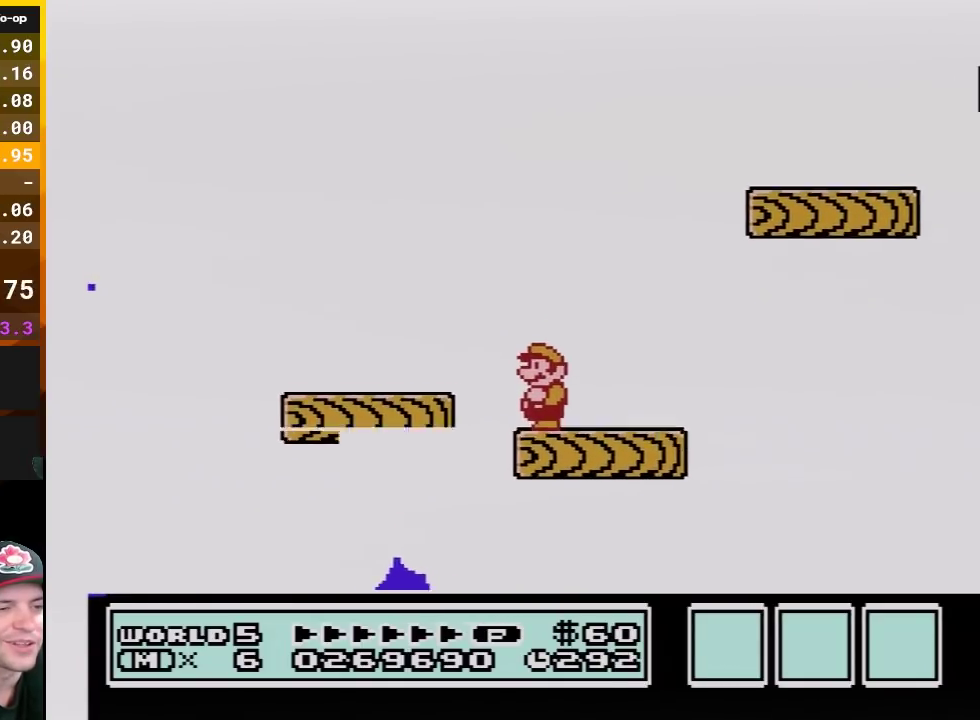
{"buttons": ["A", "B", "DPAD_RIGHT"], "events": [[200, "DPAD_RIGHT", "down"], [300, "A", "down"]]}
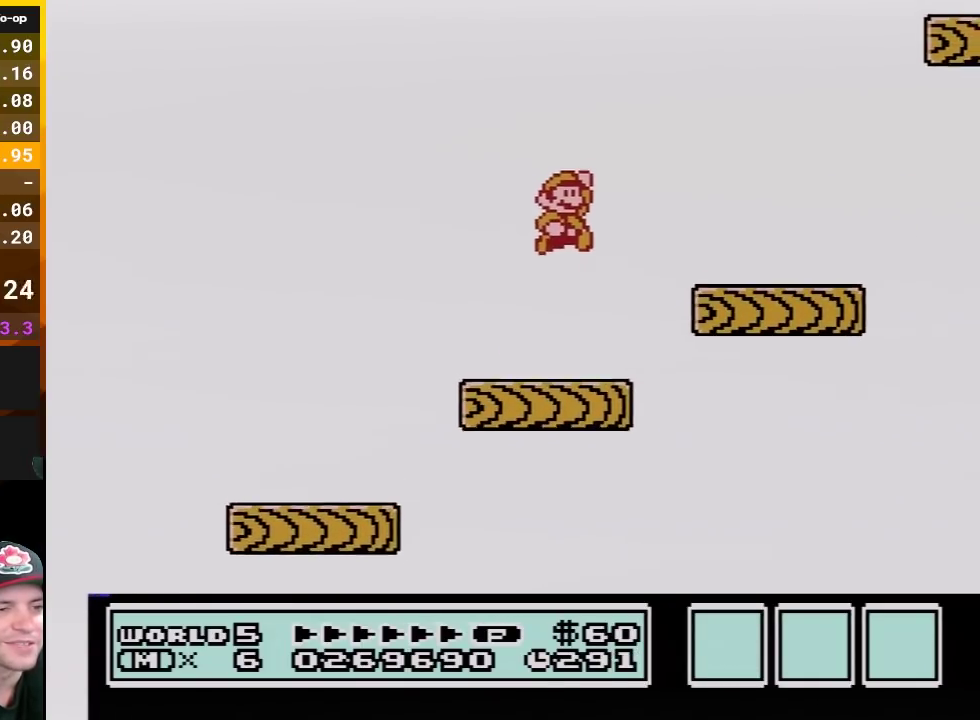
{"buttons": ["DPAD_LEFT"], "events": [[200, "A", "up"], [267, "DPAD_RIGHT", "up"], [367, "DPAD_LEFT", "down"], [383, "B", "up"]]}
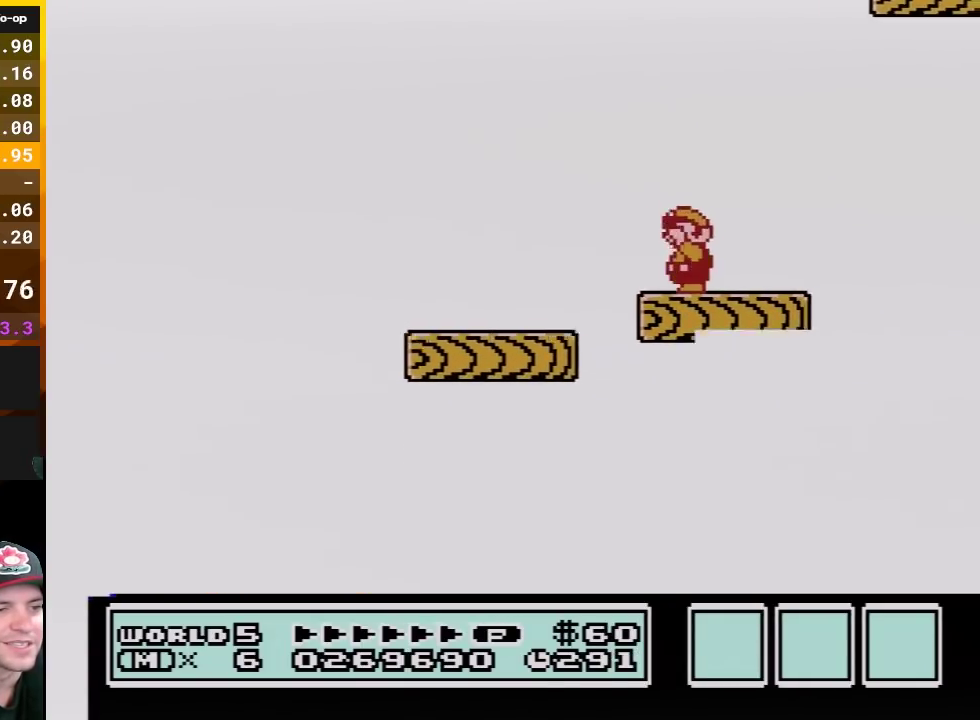
{"buttons": ["B"], "events": [[50, "B", "down"], [150, "B", "up"], [150, "DPAD_LEFT", "up"], [250, "B", "down"]]}
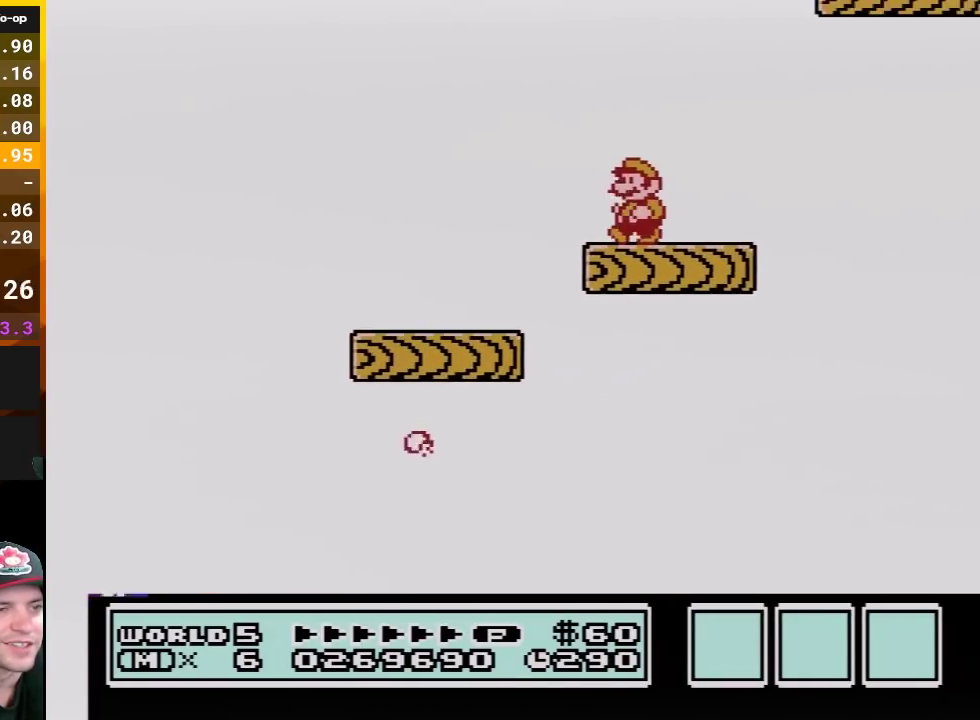
{"buttons": ["B"], "events": [[17, "DPAD_LEFT", "down"], [117, "DPAD_LEFT", "up"]]}
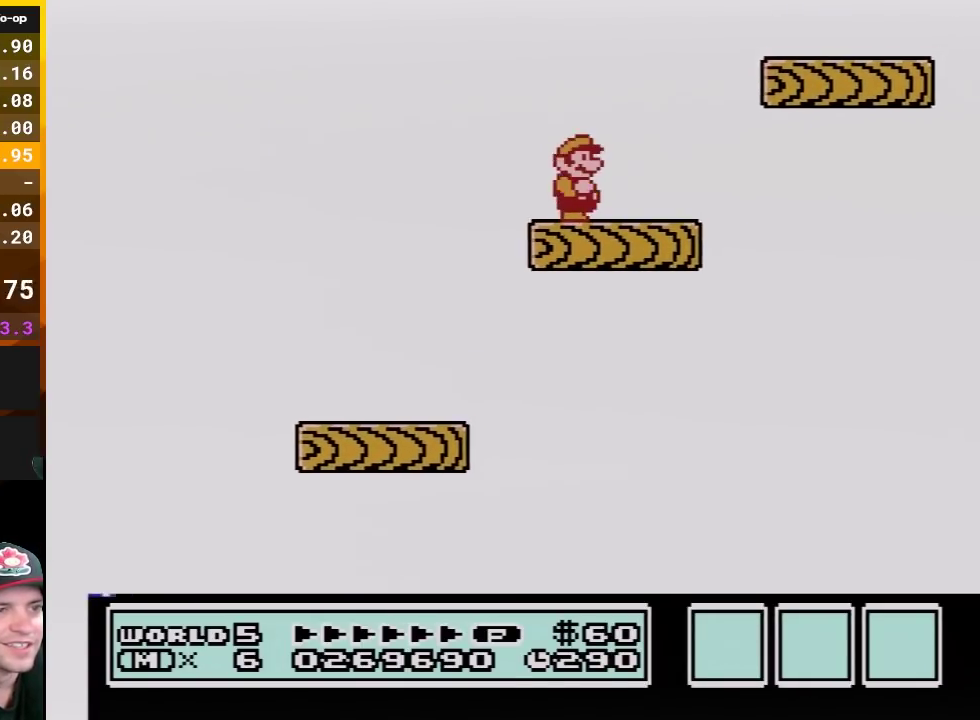
{"buttons": ["DPAD_RIGHT"], "events": [[50, "DPAD_RIGHT", "down"], [133, "A", "down"], [417, "A", "up"], [500, "B", "up"]]}
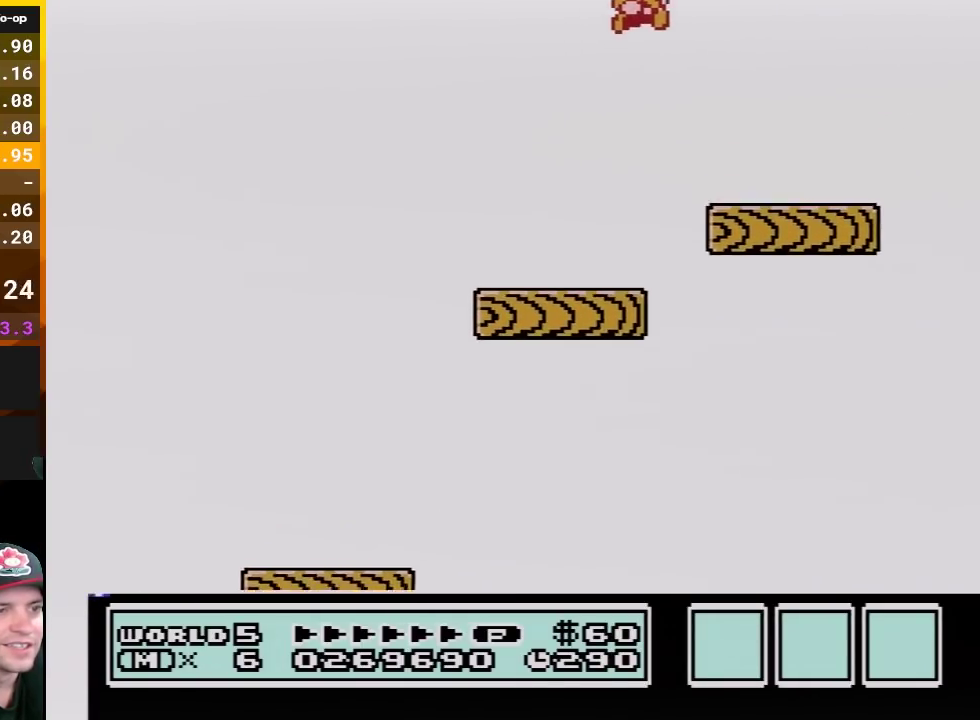
{"buttons": ["DPAD_LEFT"], "events": [[117, "DPAD_RIGHT", "up"], [233, "DPAD_LEFT", "down"]]}
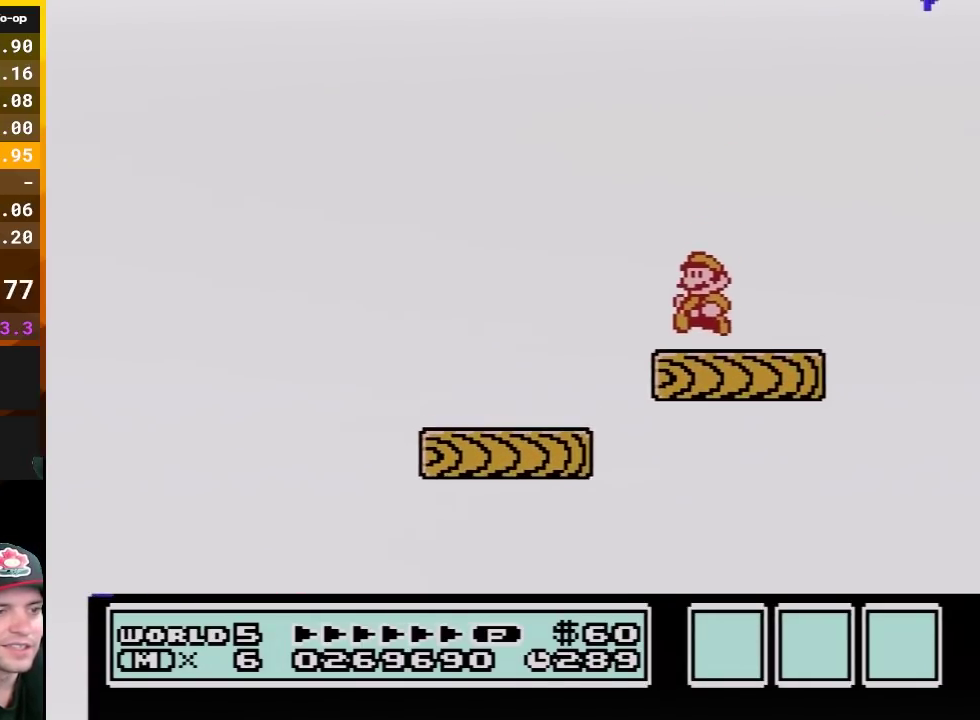
{"buttons": ["B"], "events": [[83, "DPAD_LEFT", "up"], [233, "B", "down"]]}